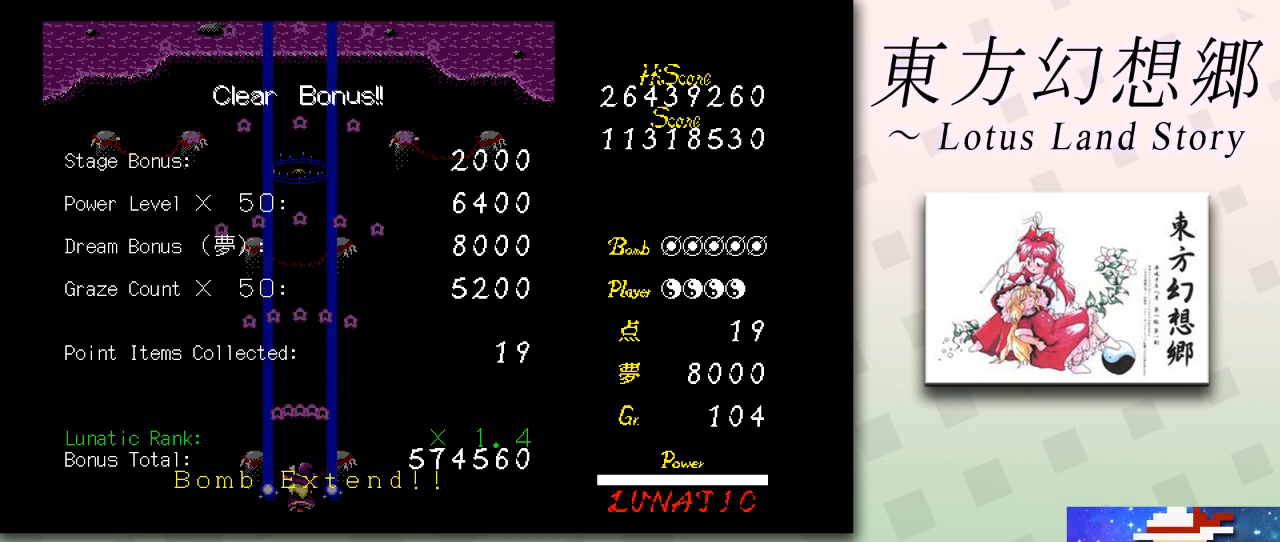
Gameplay with keyboard; each line is a JSON object with the keys held at the frame after it. "events" lists presses ("down") and releases ("up") of "c", "ctrl", "down", "escape", "left", "right", "shift", "up", "x" and "z" between this image and that frame as [ms after this image, input, new state], when the widget could be followed in between. No other keys are recorded. Mouse input is not recorded.
{"keys": ["z"], "events": [[125, "left", "down"], [125, "up", "down"], [209, "left", "up"], [209, "right", "down"], [251, "up", "up"], [376, "down", "down"], [417, "left", "down"], [417, "right", "up"], [459, "down", "up"], [501, "left", "up"]]}
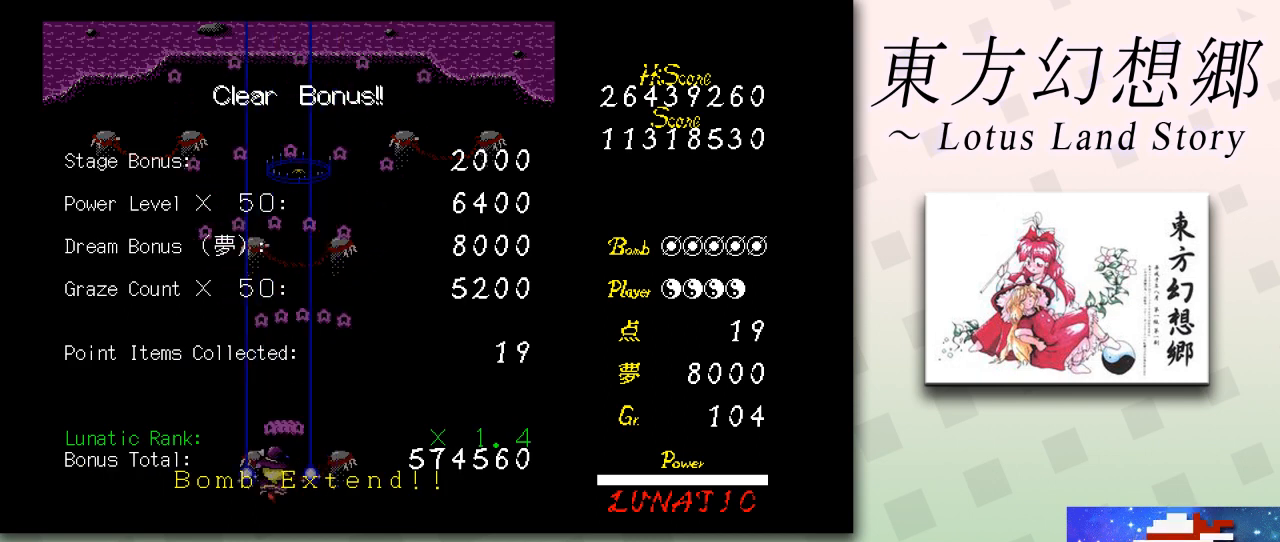
{"keys": ["down", "z"], "events": [[42, "down", "down"], [42, "right", "down"], [83, "down", "up"], [125, "right", "up"], [333, "down", "down"], [417, "down", "up"], [459, "down", "down"]]}
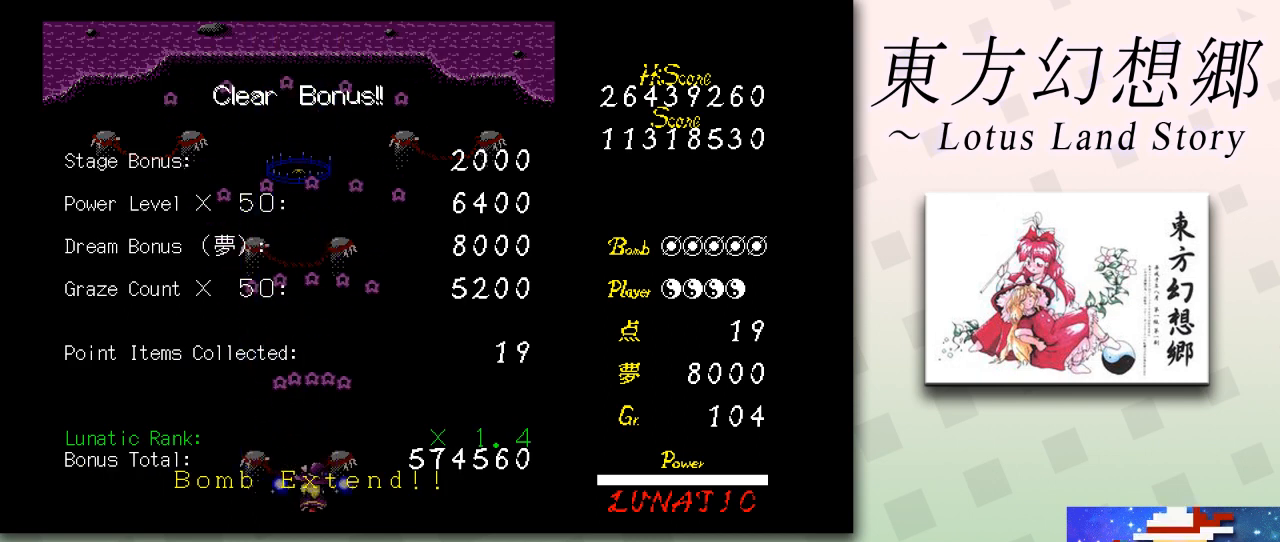
{"keys": ["z"], "events": [[84, "down", "up"], [125, "down", "down"], [209, "down", "up"], [292, "down", "down"], [334, "down", "up"], [376, "down", "down"], [459, "down", "up"]]}
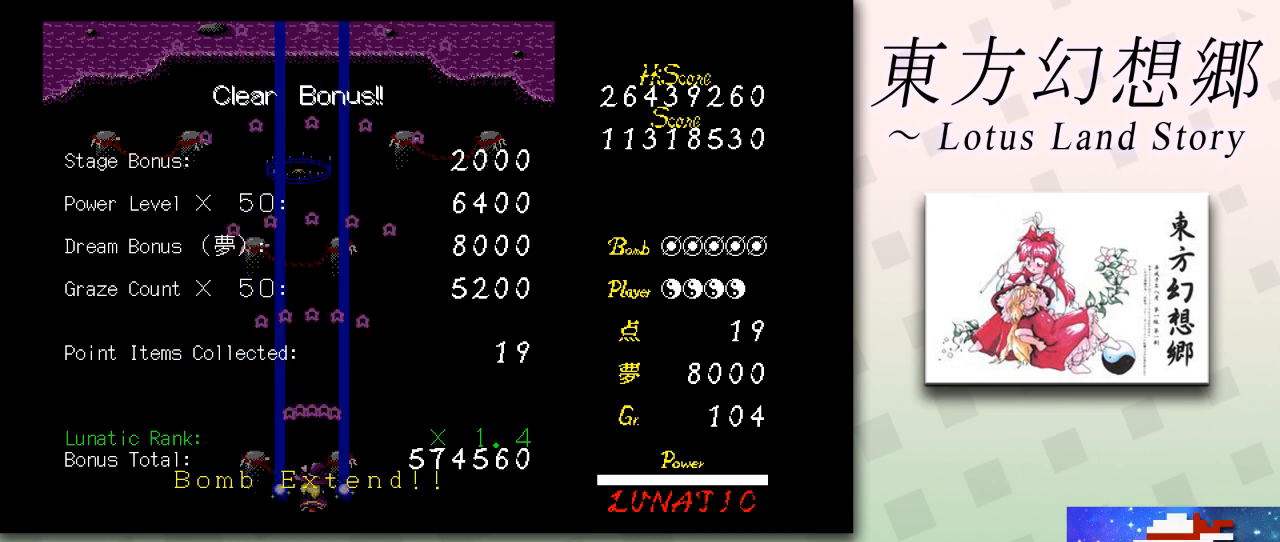
{"keys": ["z"], "events": [[42, "down", "down"], [125, "down", "up"], [334, "down", "down"], [417, "down", "up"]]}
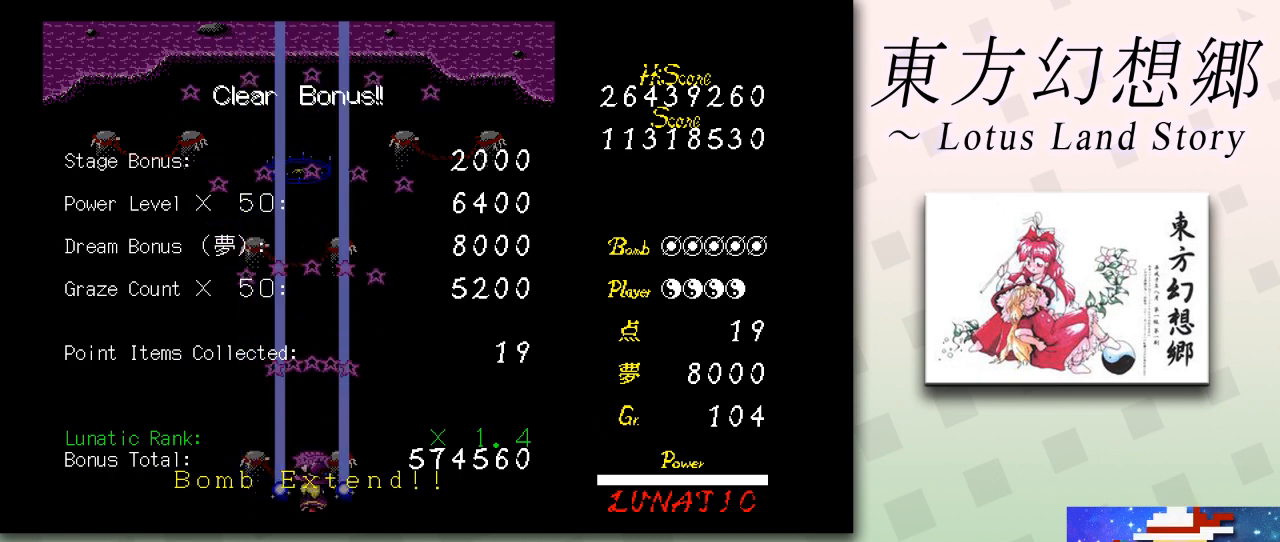
{"keys": ["z"], "events": []}
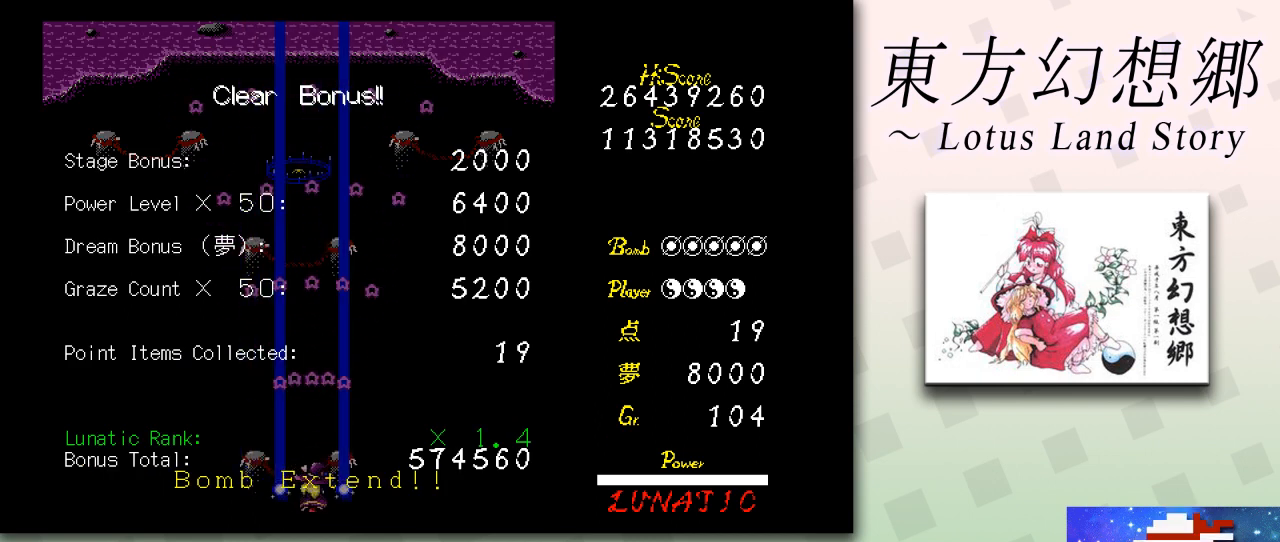
{"keys": ["z"], "events": []}
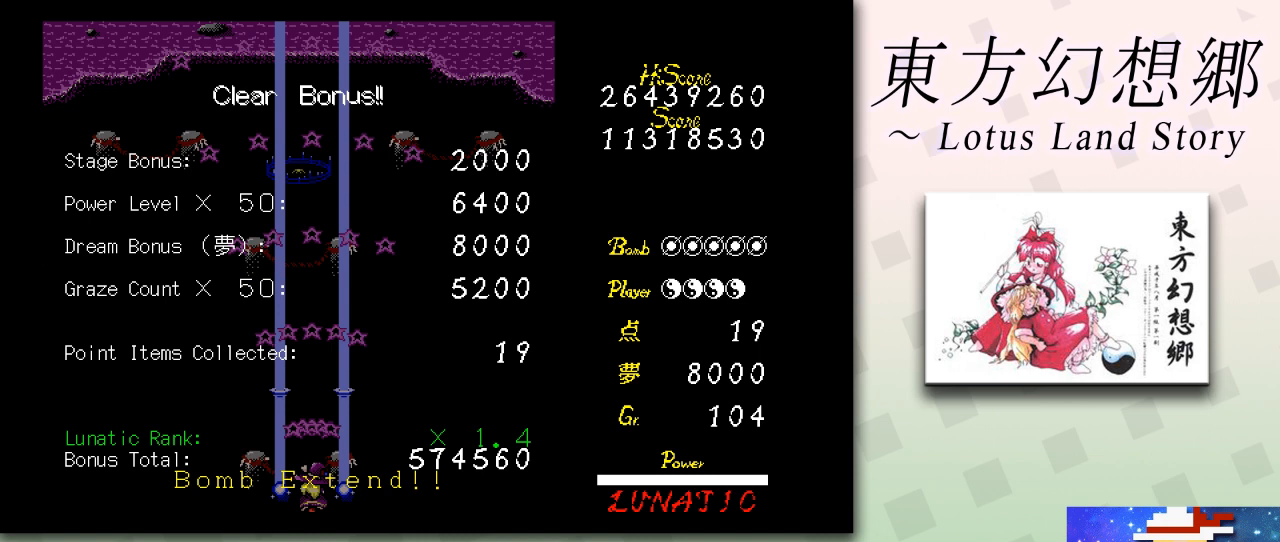
{"keys": ["z"], "events": []}
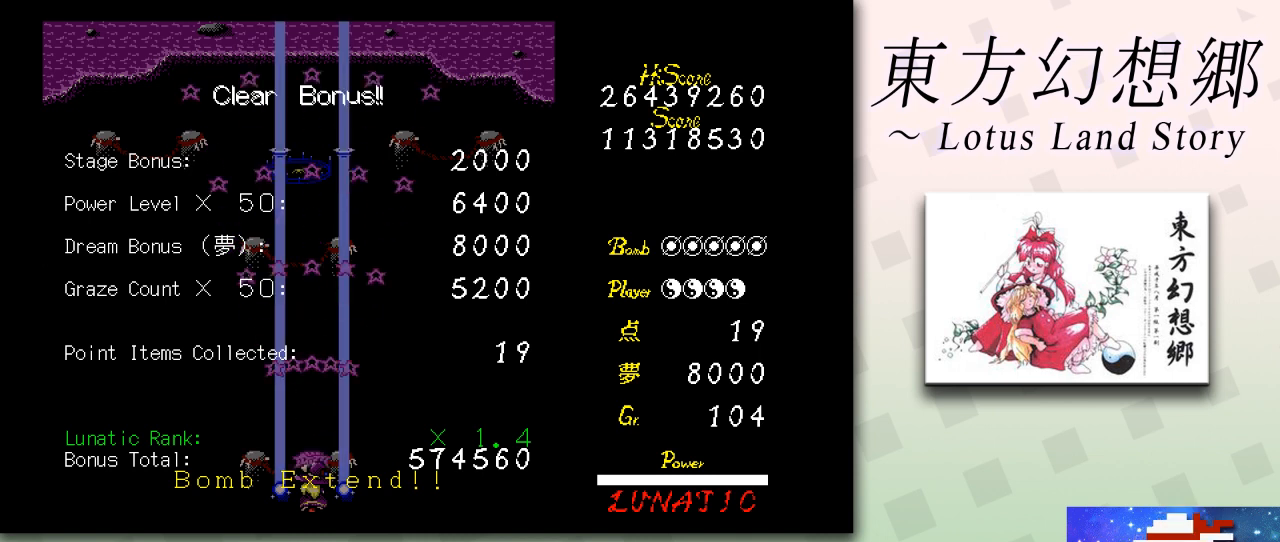
{"keys": ["z"], "events": []}
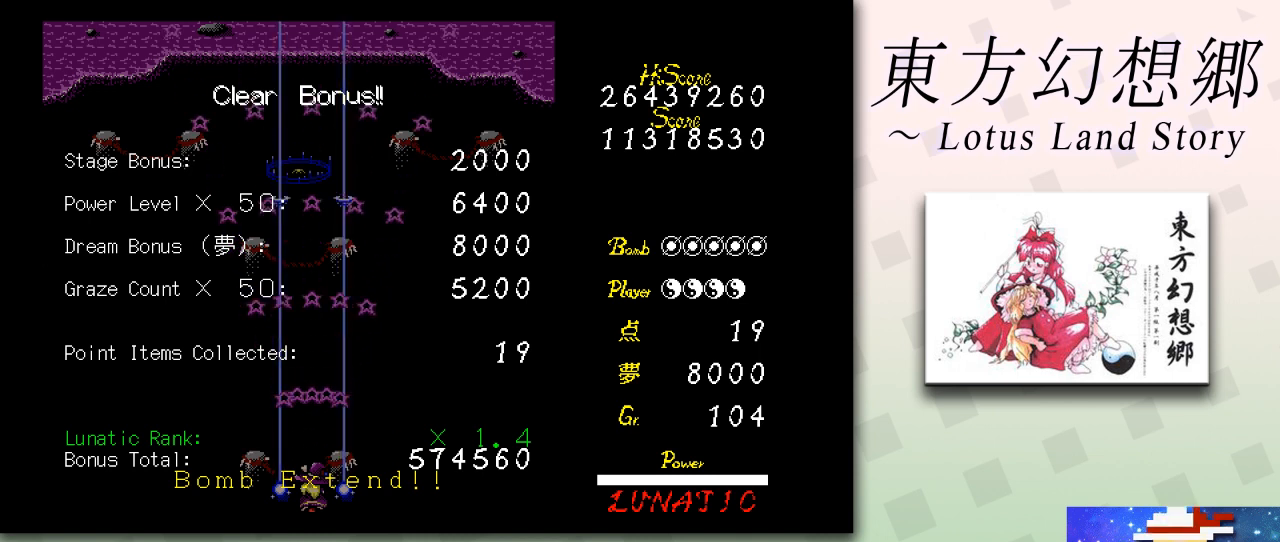
{"keys": ["z"], "events": []}
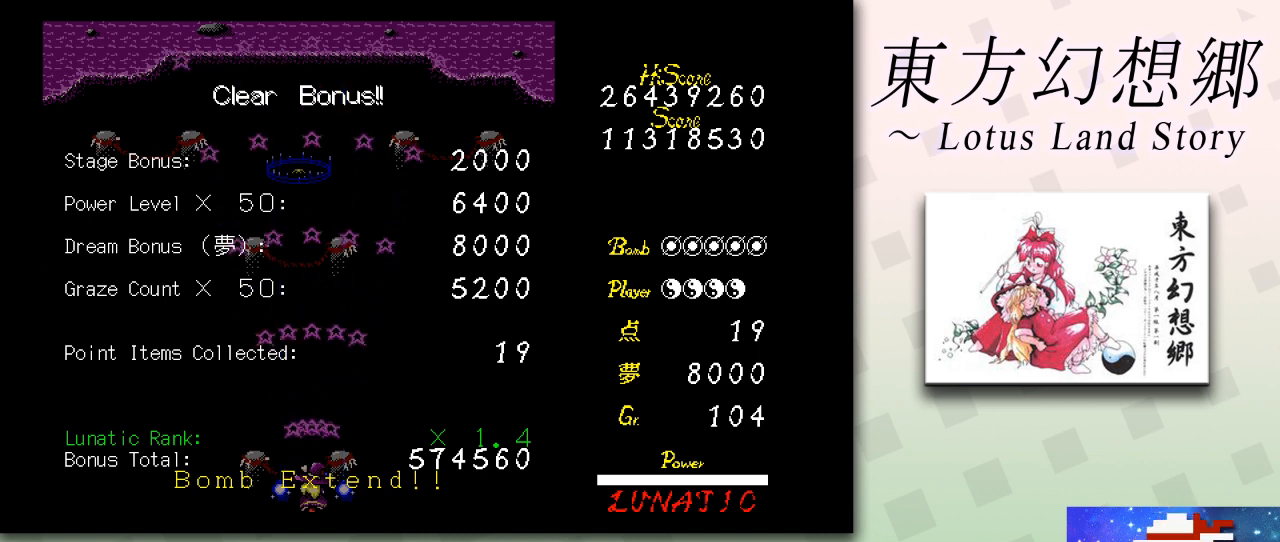
{"keys": ["z"], "events": []}
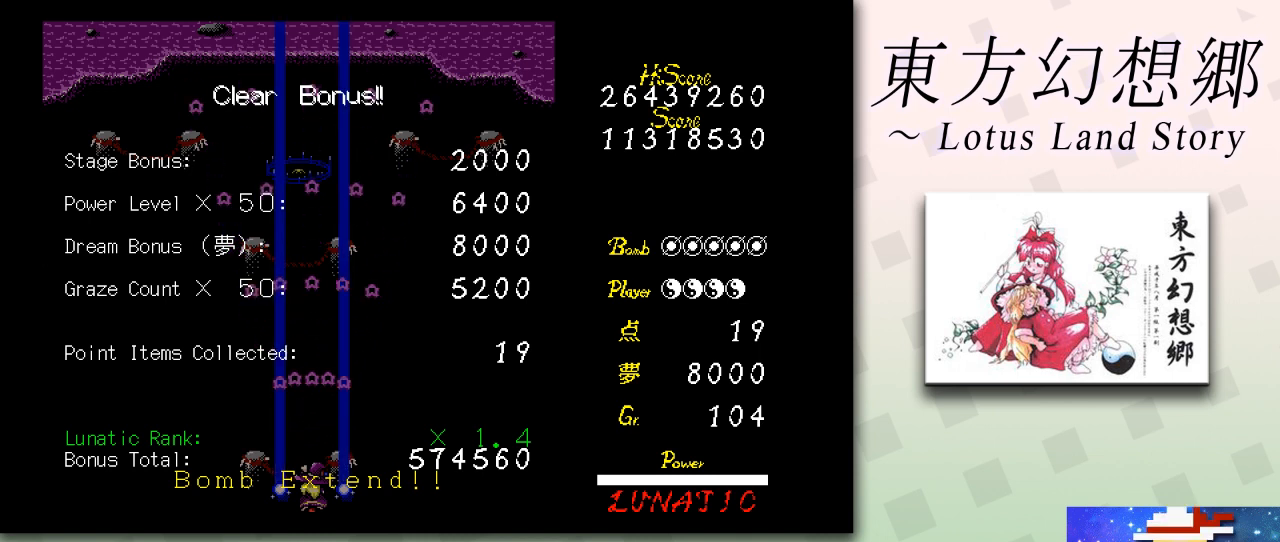
{"keys": ["z"], "events": []}
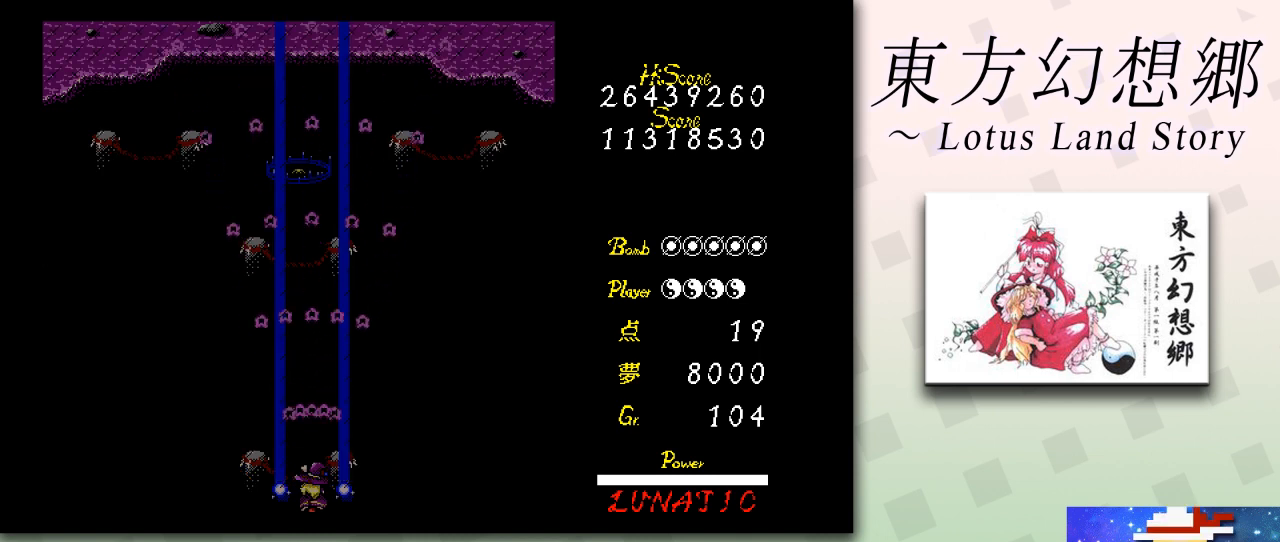
{"keys": ["z"], "events": []}
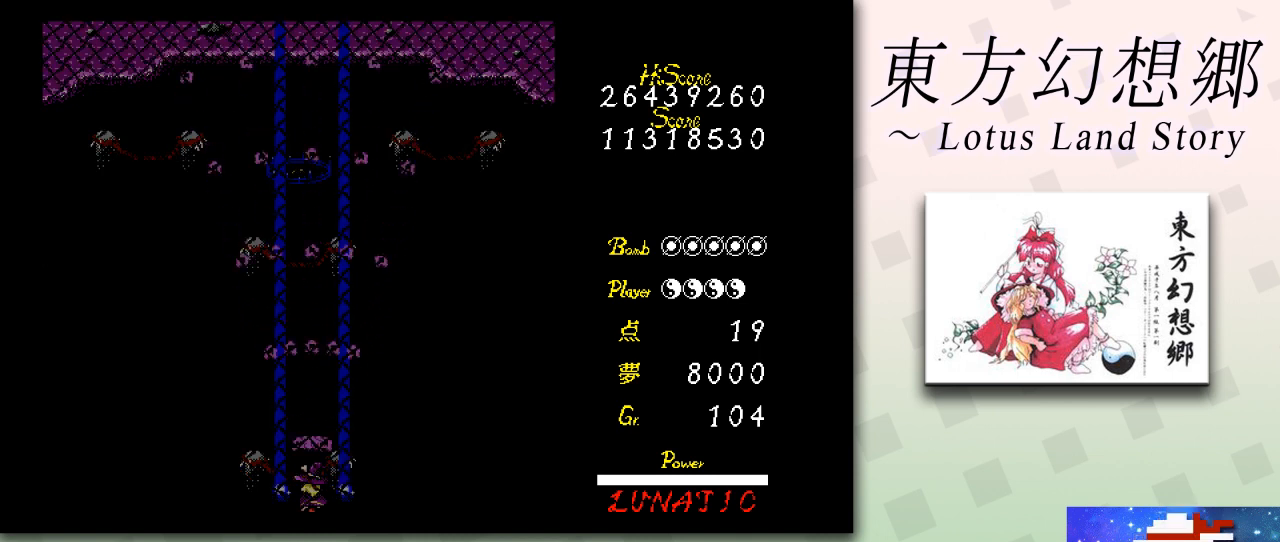
{"keys": ["z"], "events": []}
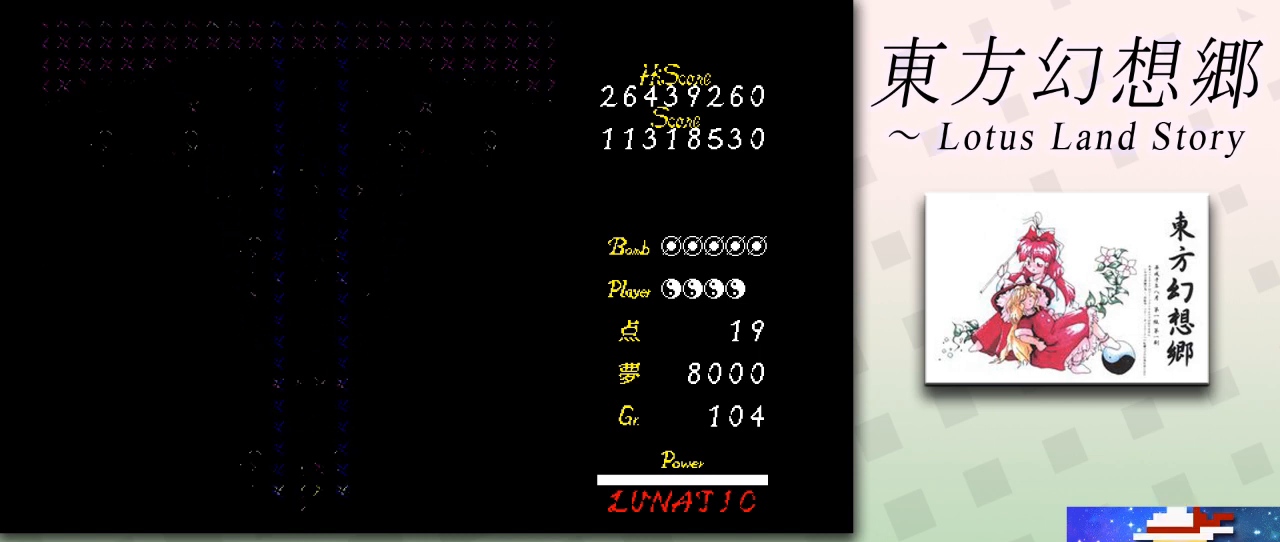
{"keys": ["z"], "events": []}
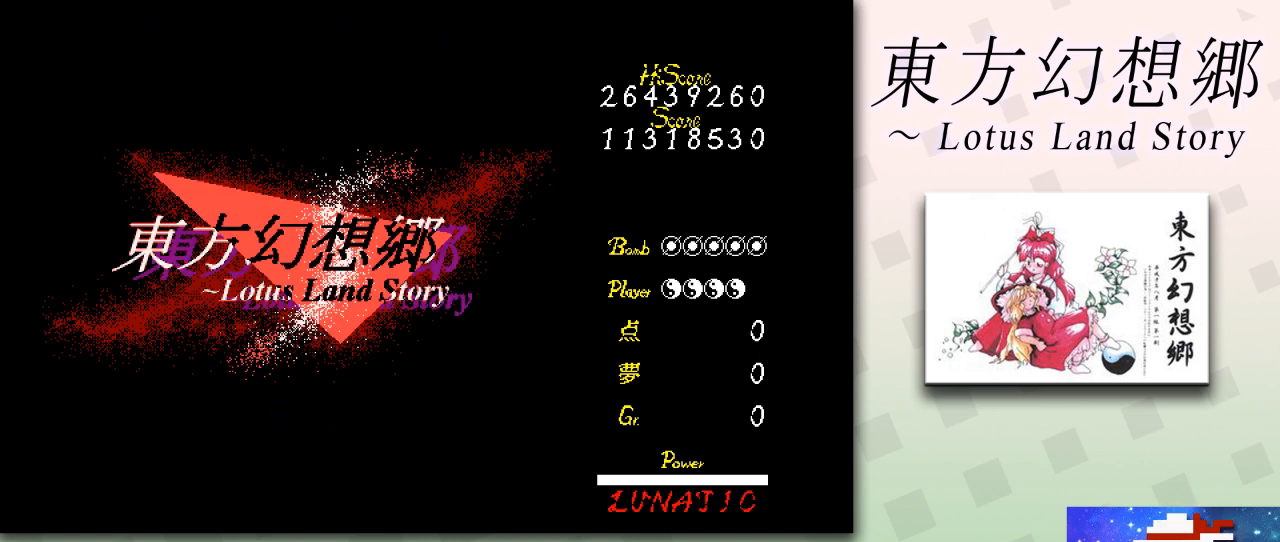
{"keys": ["z"], "events": []}
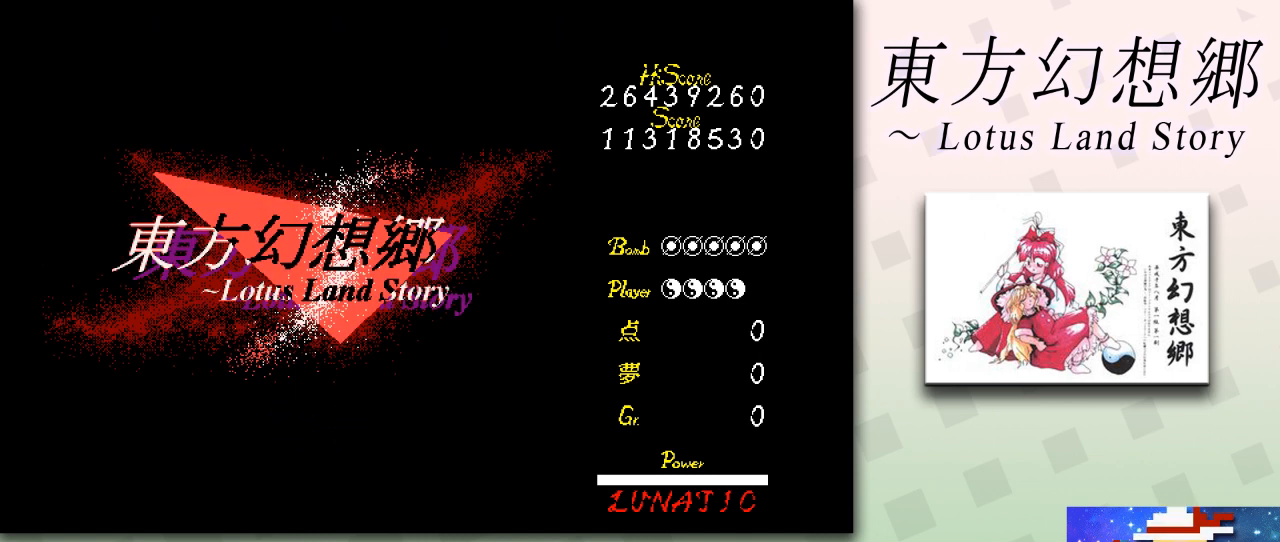
{"keys": ["z"], "events": []}
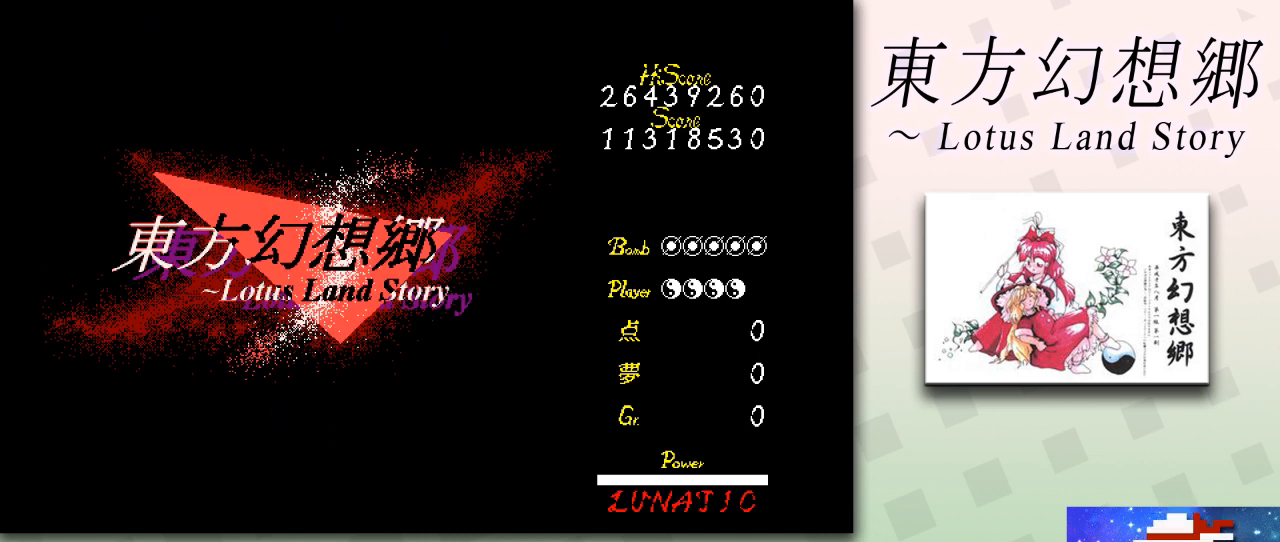
{"keys": ["z"], "events": [[84, "right", "down"], [125, "right", "up"], [334, "right", "down"], [376, "right", "up"], [459, "down", "down"], [459, "right", "down"], [501, "down", "up"], [501, "right", "up"]]}
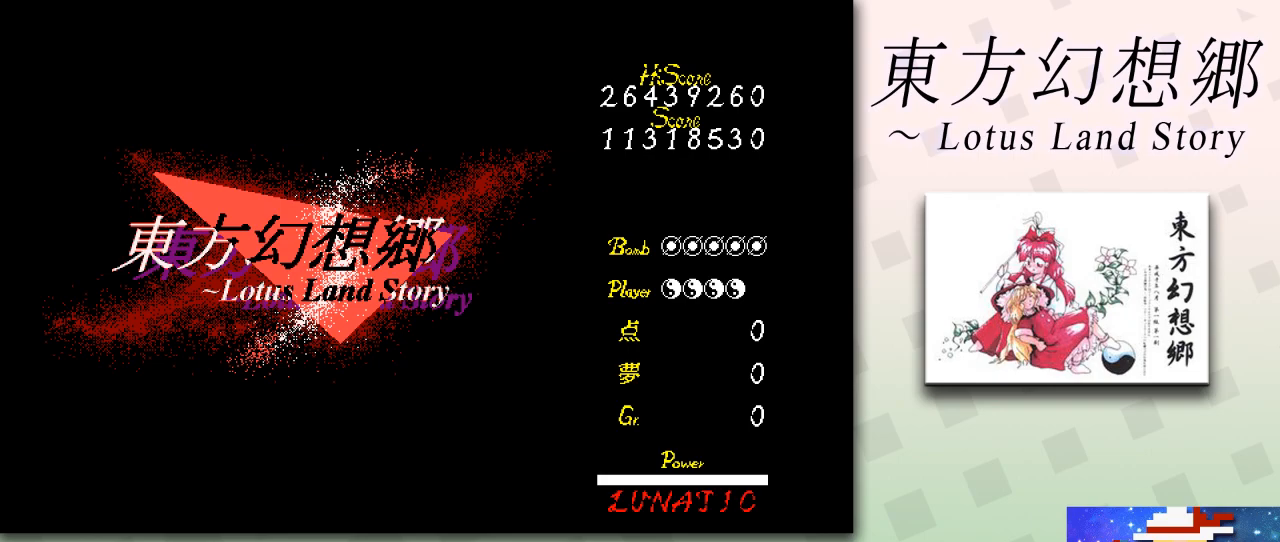
{"keys": ["z"], "events": [[83, "down", "down"], [83, "right", "down"], [125, "down", "up"], [125, "right", "up"], [250, "down", "down"], [250, "right", "down"], [292, "down", "up"], [292, "right", "up"], [375, "right", "down"], [417, "right", "up"]]}
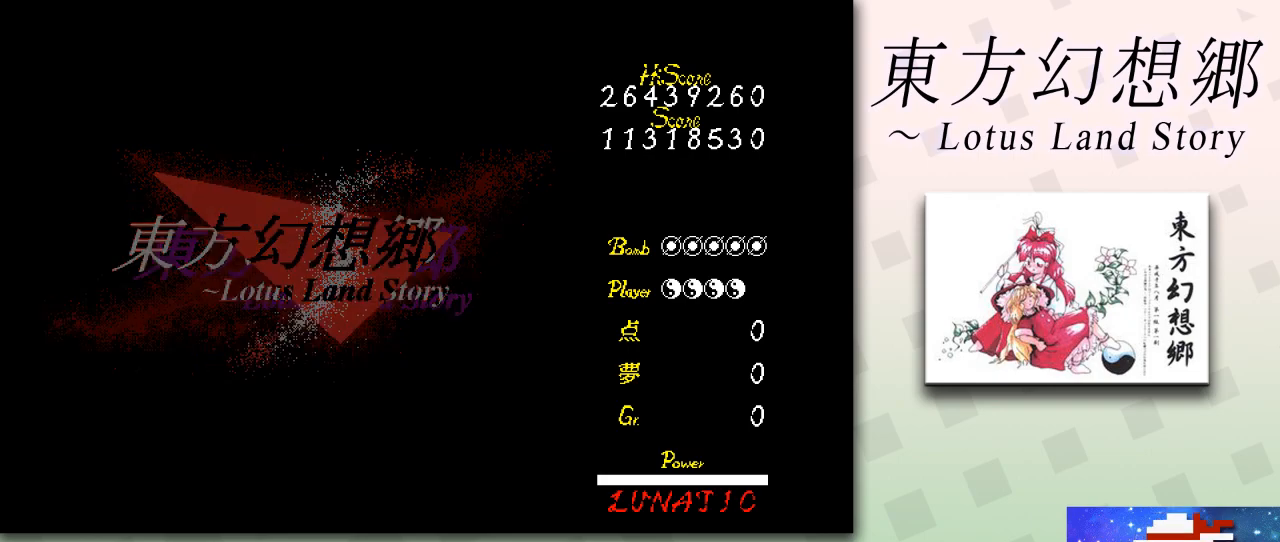
{"keys": ["z"], "events": [[334, "right", "down"], [376, "right", "up"], [459, "right", "down"], [501, "right", "up"]]}
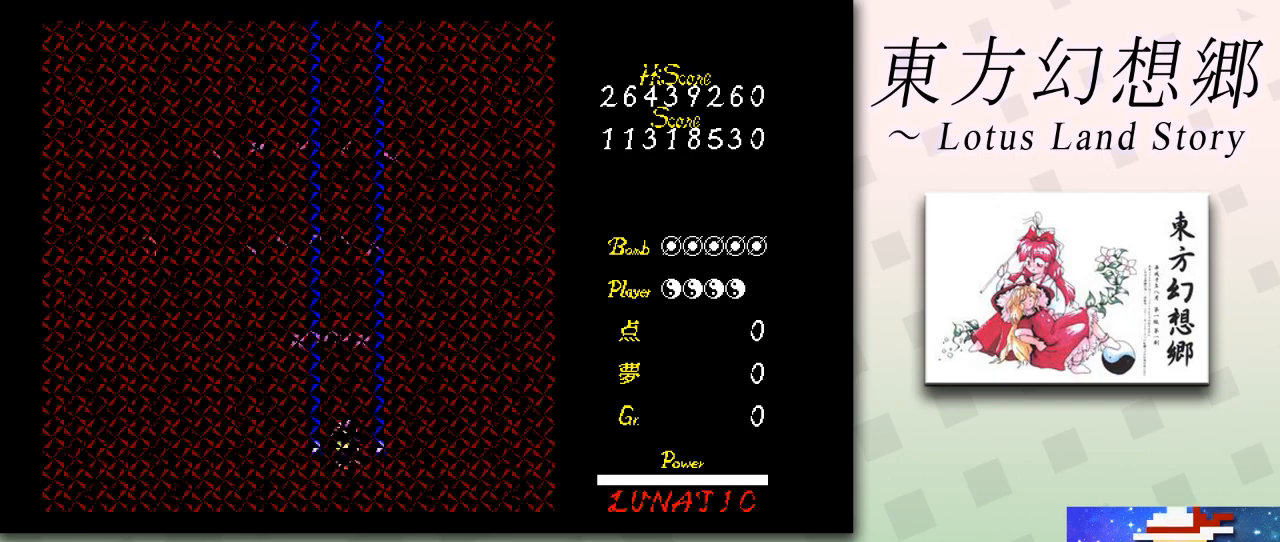
{"keys": ["z"], "events": [[375, "down", "down"], [459, "down", "up"]]}
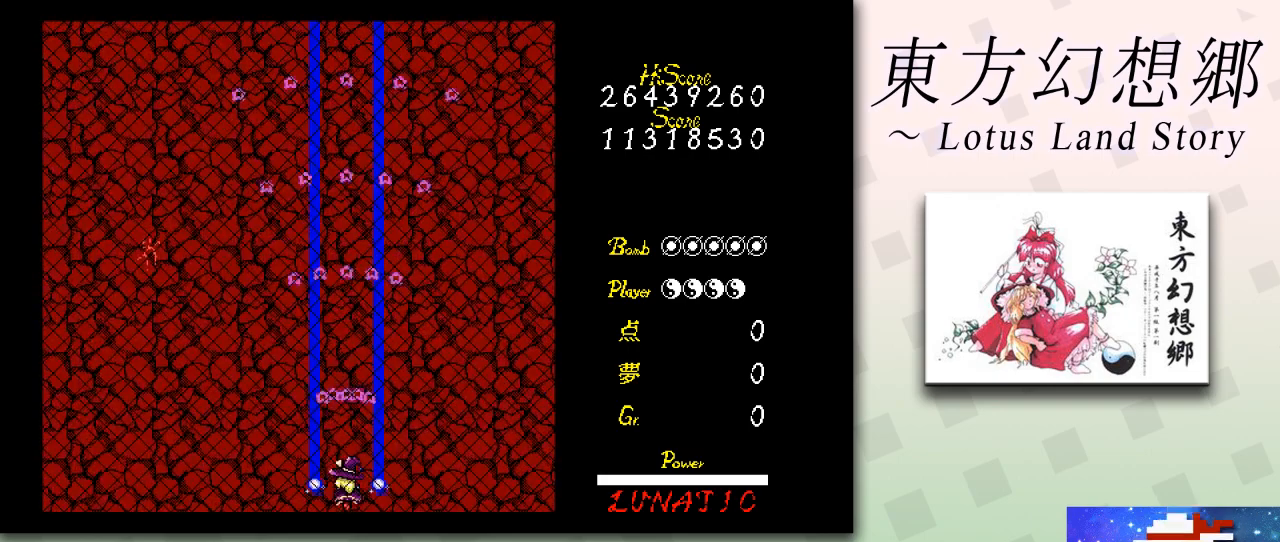
{"keys": ["z"], "events": [[42, "down", "down"], [84, "left", "down"], [125, "left", "up"], [209, "down", "up"], [292, "left", "down"], [334, "left", "up"]]}
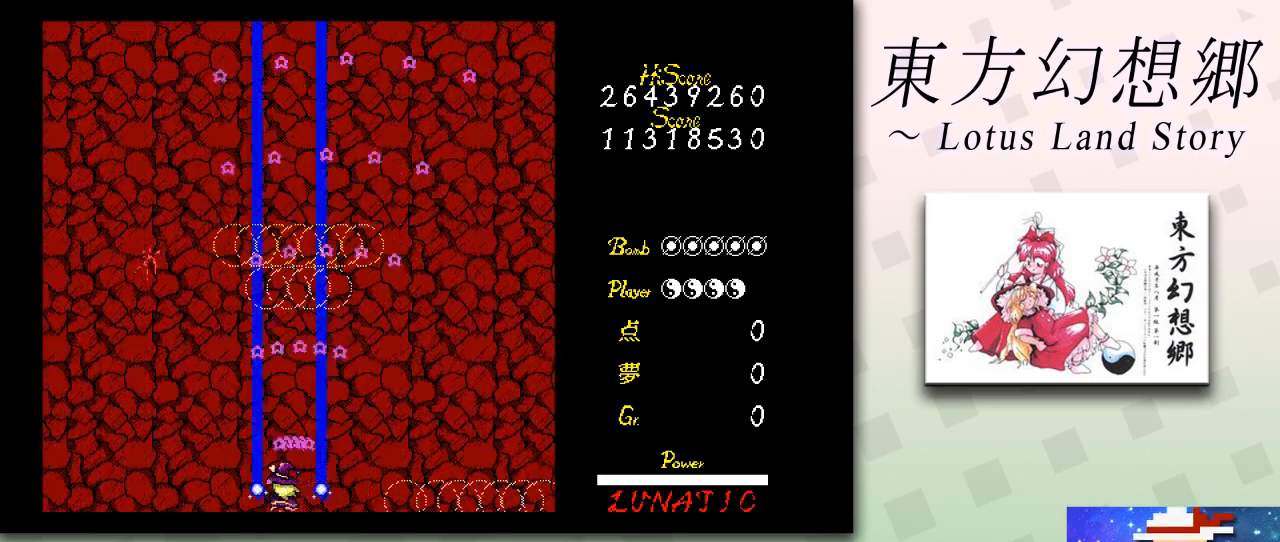
{"keys": ["z"], "events": [[125, "left", "down"], [167, "left", "up"], [292, "left", "down"], [333, "left", "up"], [459, "left", "down"], [500, "left", "up"]]}
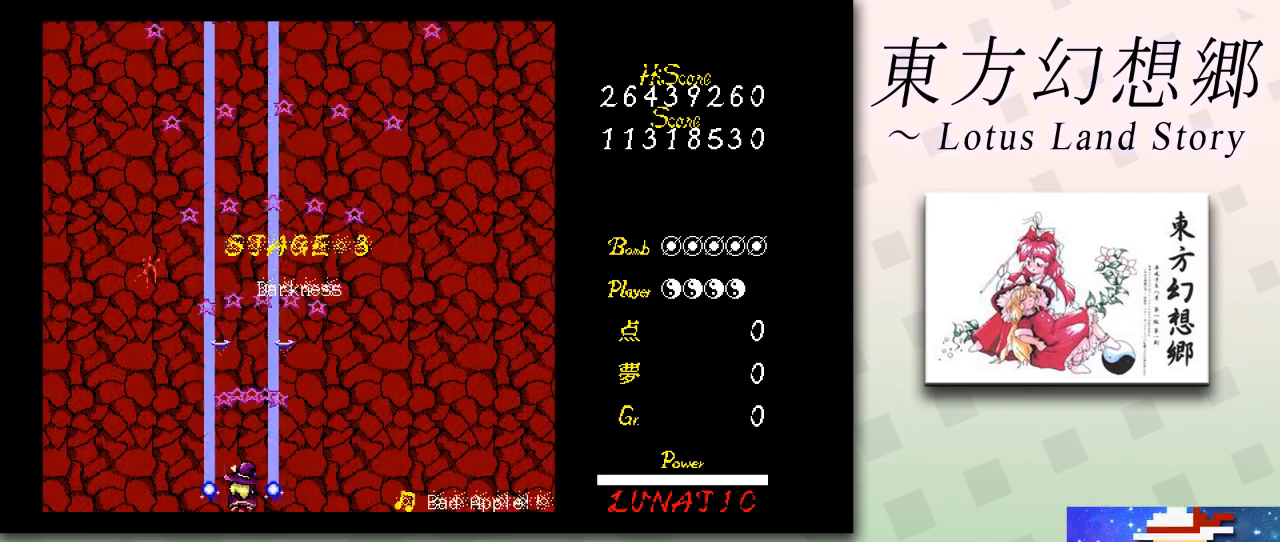
{"keys": ["z"], "events": [[167, "left", "down"], [209, "left", "up"], [376, "left", "down"], [417, "left", "up"]]}
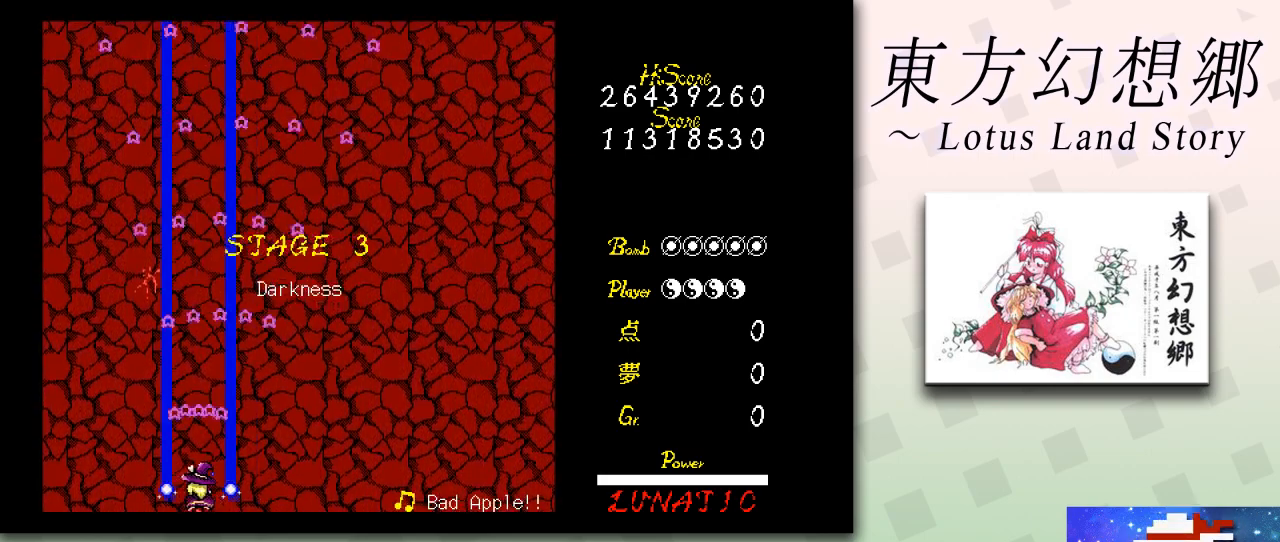
{"keys": ["z"], "events": [[42, "left", "down"], [83, "left", "up"], [459, "left", "down"], [500, "left", "up"]]}
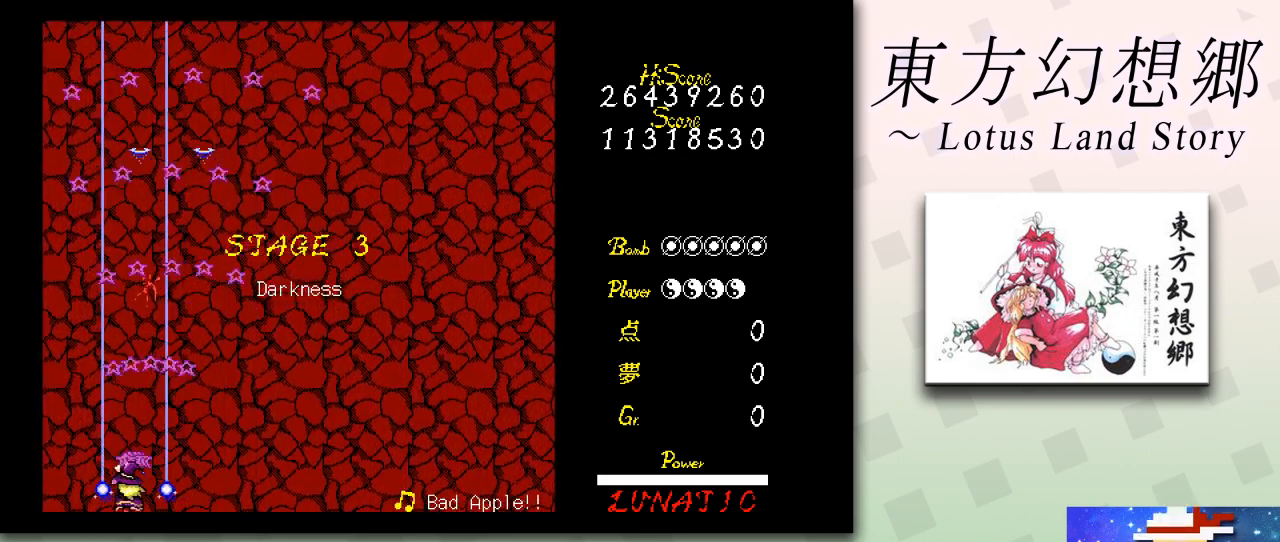
{"keys": ["z"], "events": [[125, "right", "down"], [167, "right", "up"], [292, "right", "down"], [334, "right", "up"], [417, "right", "down"], [501, "right", "up"]]}
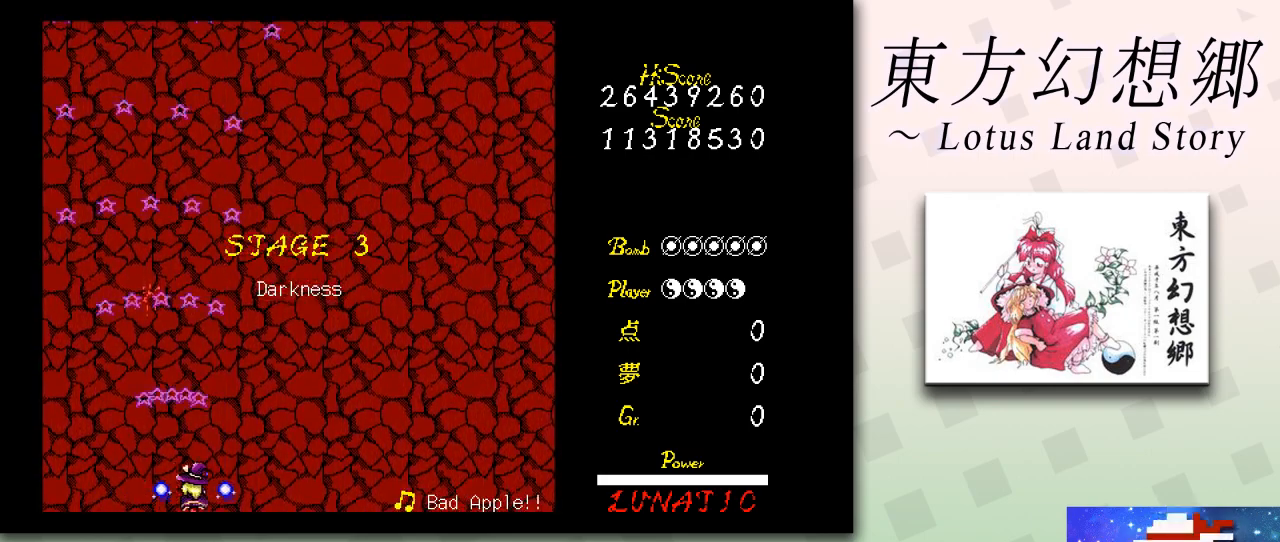
{"keys": ["right", "z"], "events": [[42, "right", "down"], [125, "right", "up"], [208, "right", "down"], [250, "right", "up"], [333, "right", "down"], [417, "right", "up"], [459, "right", "down"]]}
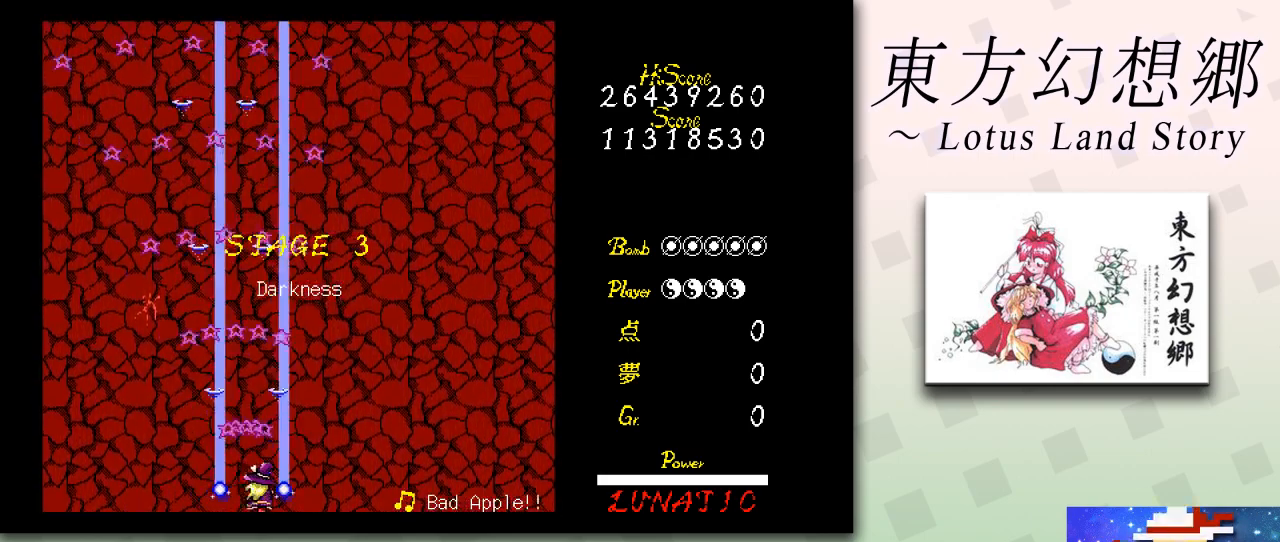
{"keys": ["left", "z"], "events": [[42, "right", "up"], [292, "left", "down"], [334, "left", "up"], [459, "left", "down"]]}
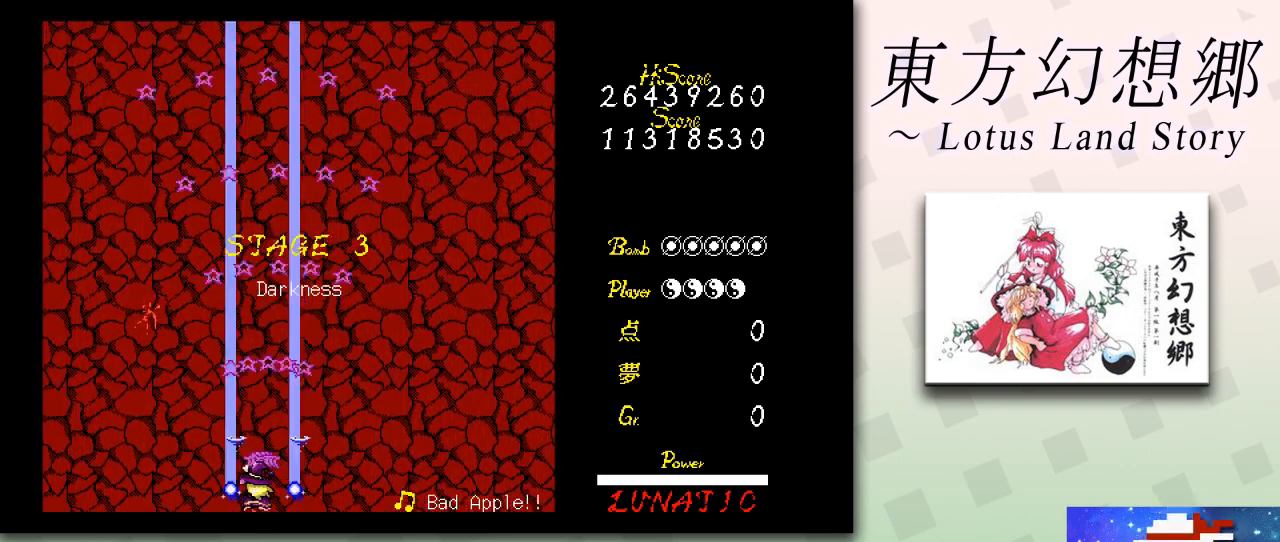
{"keys": ["z"], "events": [[250, "left", "up"]]}
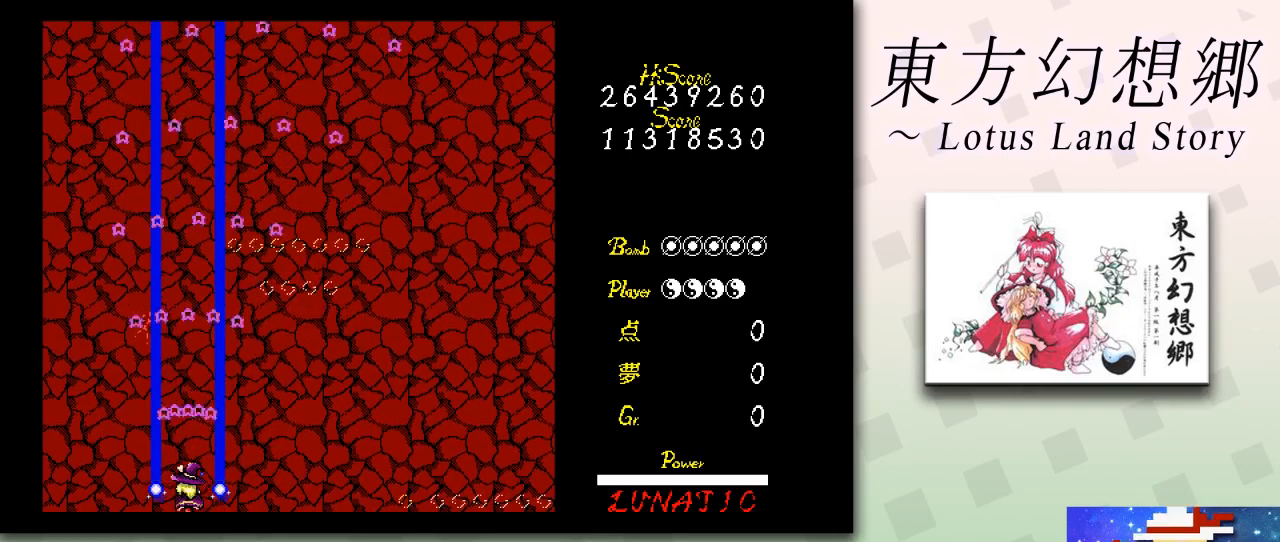
{"keys": ["z"], "events": [[42, "left", "down"], [209, "left", "up"]]}
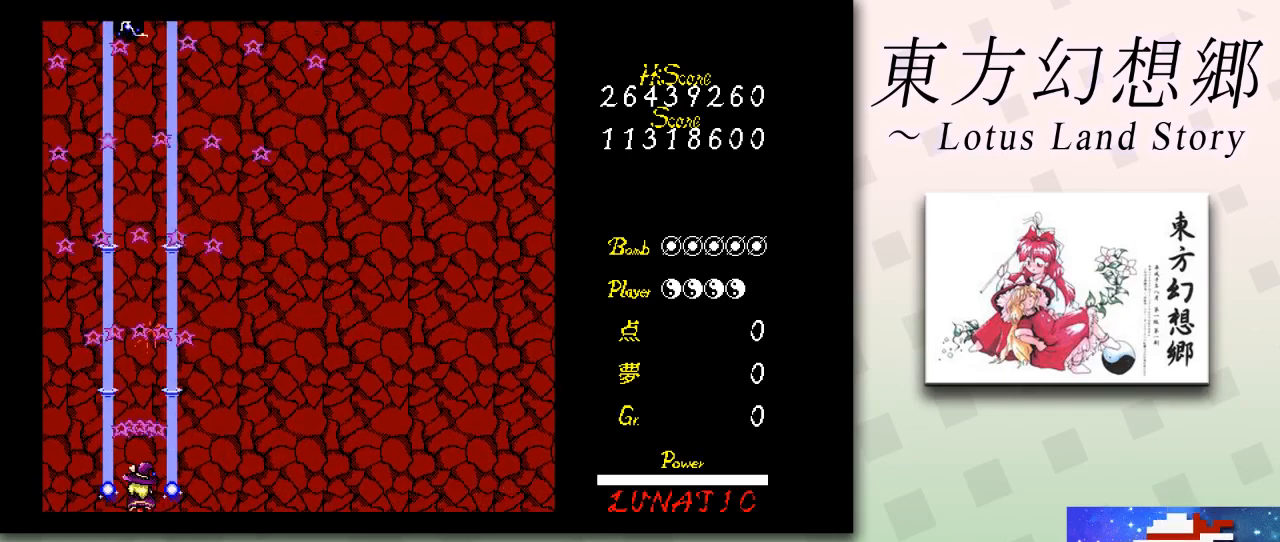
{"keys": ["z"], "events": []}